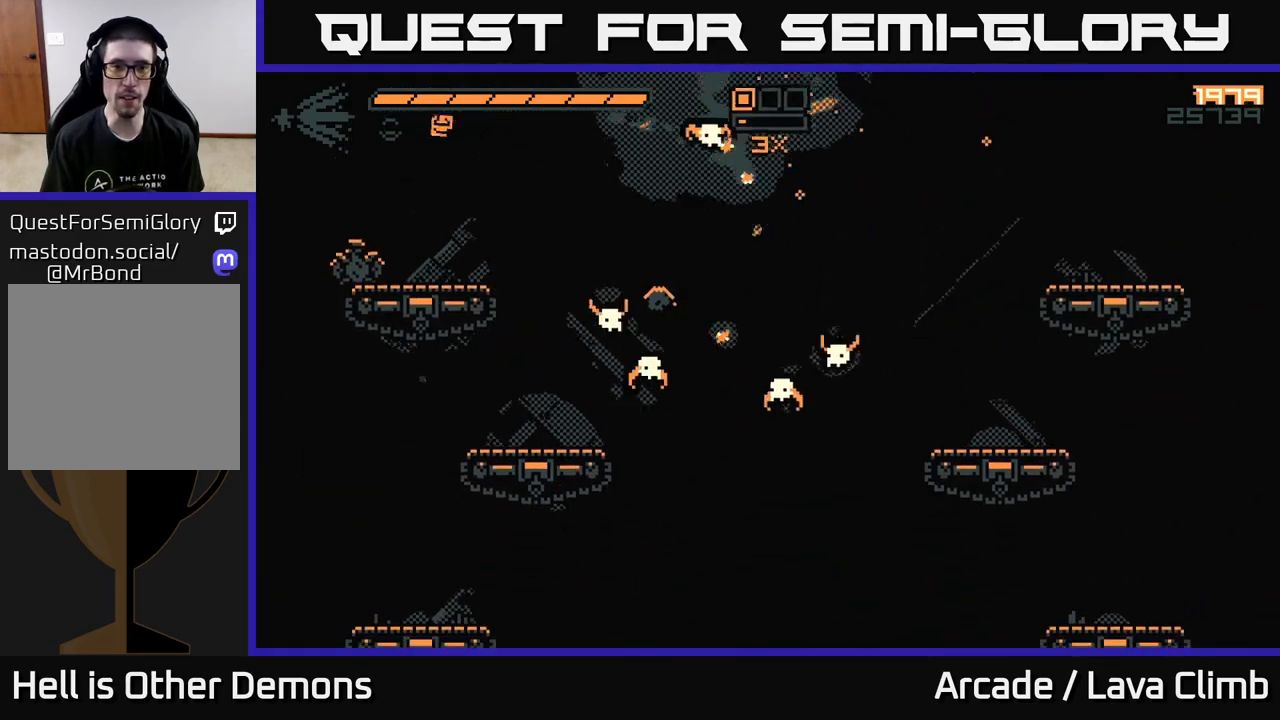
Gameplay with a controller (Xbox layout); each line is a JSON object with the inputs held at the frame after it. "events" lists button and stick changes between this image and that frame as [ms after this image, input, new state], when the widget could be followed in between.
{"buttons": [], "left_stick": "left", "right_stick": "down-right", "events": [[267, "left_stick", "center"], [317, "left_stick", "right"], [400, "left_stick", "left"]]}
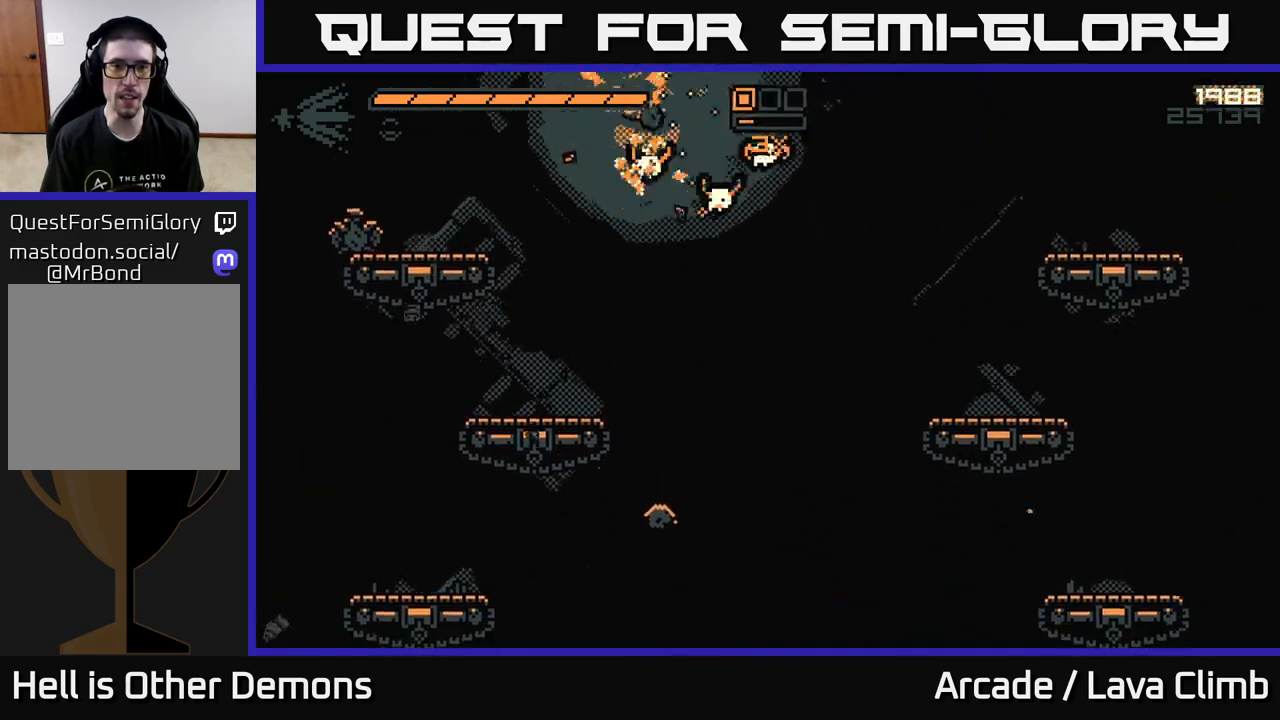
{"buttons": [], "left_stick": "left", "right_stick": "right", "events": [[283, "L2", "down"], [283, "right_stick", "right"], [450, "L2", "up"]]}
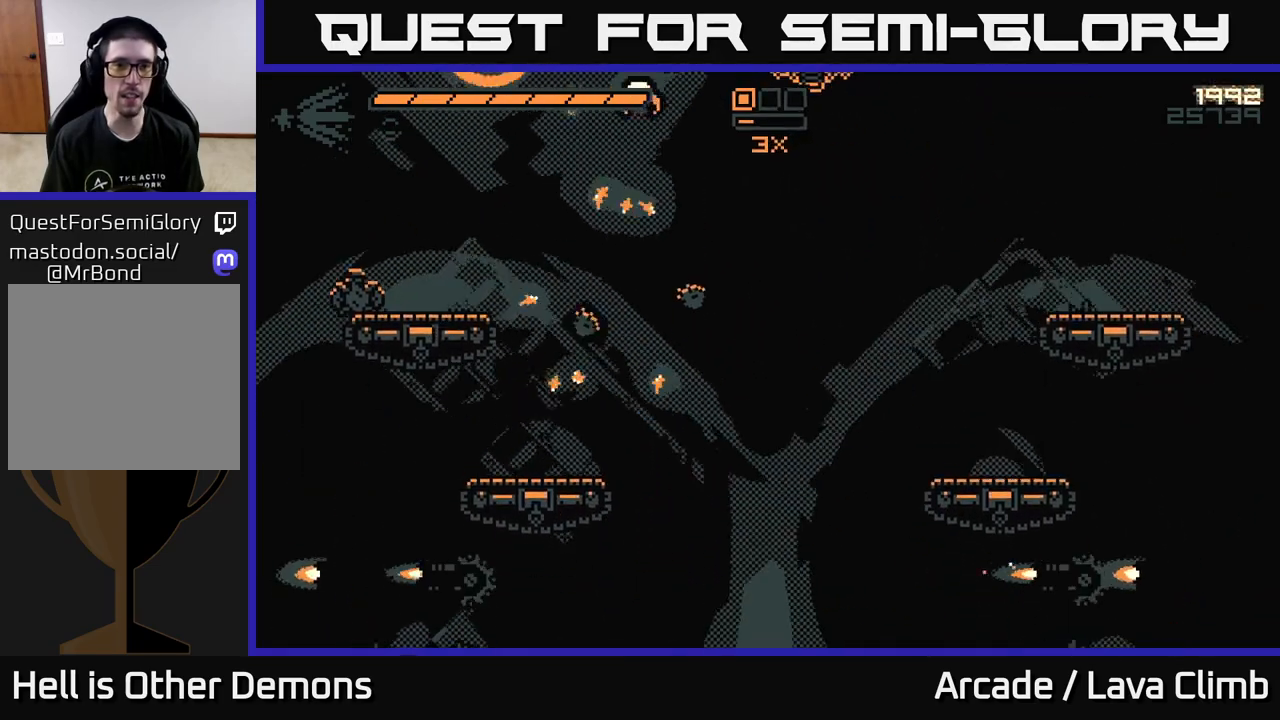
{"buttons": ["R2"], "left_stick": "right", "right_stick": "up", "events": [[333, "left_stick", "right"], [350, "right_stick", "up-right"], [450, "R2", "down"], [483, "right_stick", "up"]]}
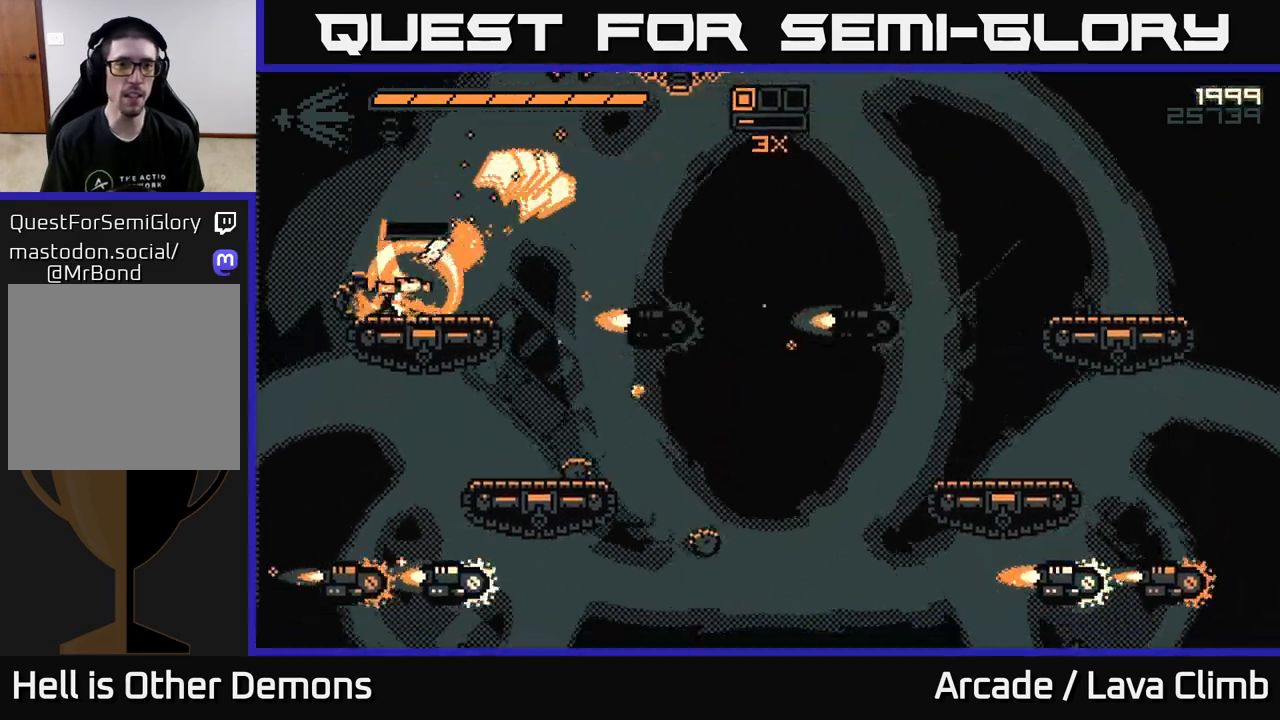
{"buttons": [], "left_stick": "right", "right_stick": "up", "events": [[100, "R2", "up"], [333, "L2", "down"], [483, "L2", "up"]]}
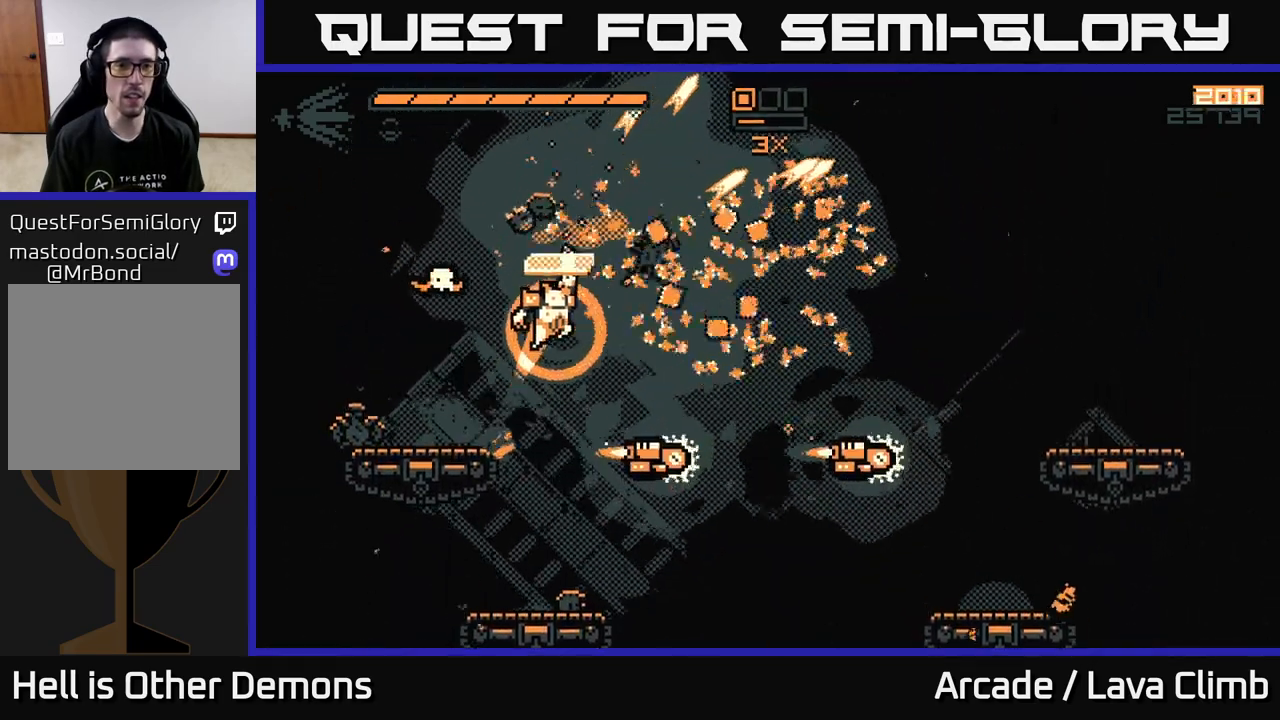
{"buttons": ["R1"], "left_stick": "right", "right_stick": "left", "events": [[233, "L2", "down"], [350, "right_stick", "center"], [400, "L2", "up"], [400, "right_stick", "left"], [417, "R1", "down"]]}
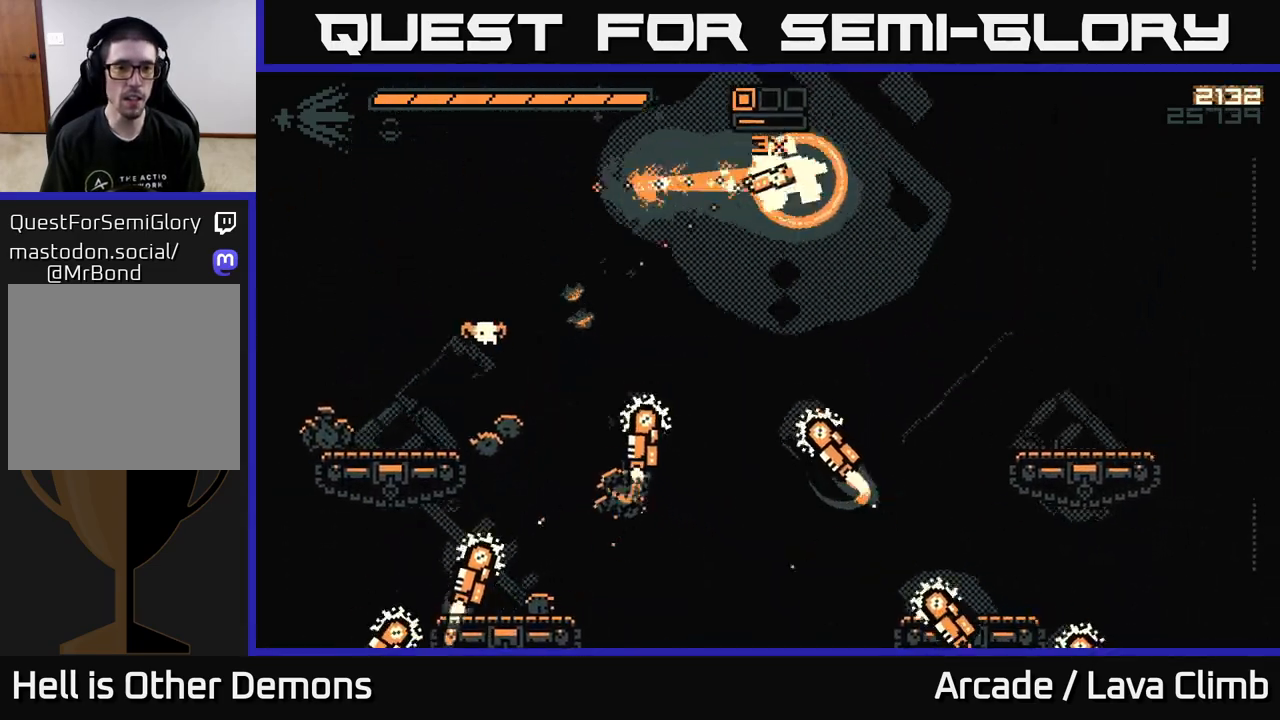
{"buttons": [], "left_stick": "right", "right_stick": "left", "events": [[100, "R1", "up"], [283, "R2", "down"], [417, "R2", "up"]]}
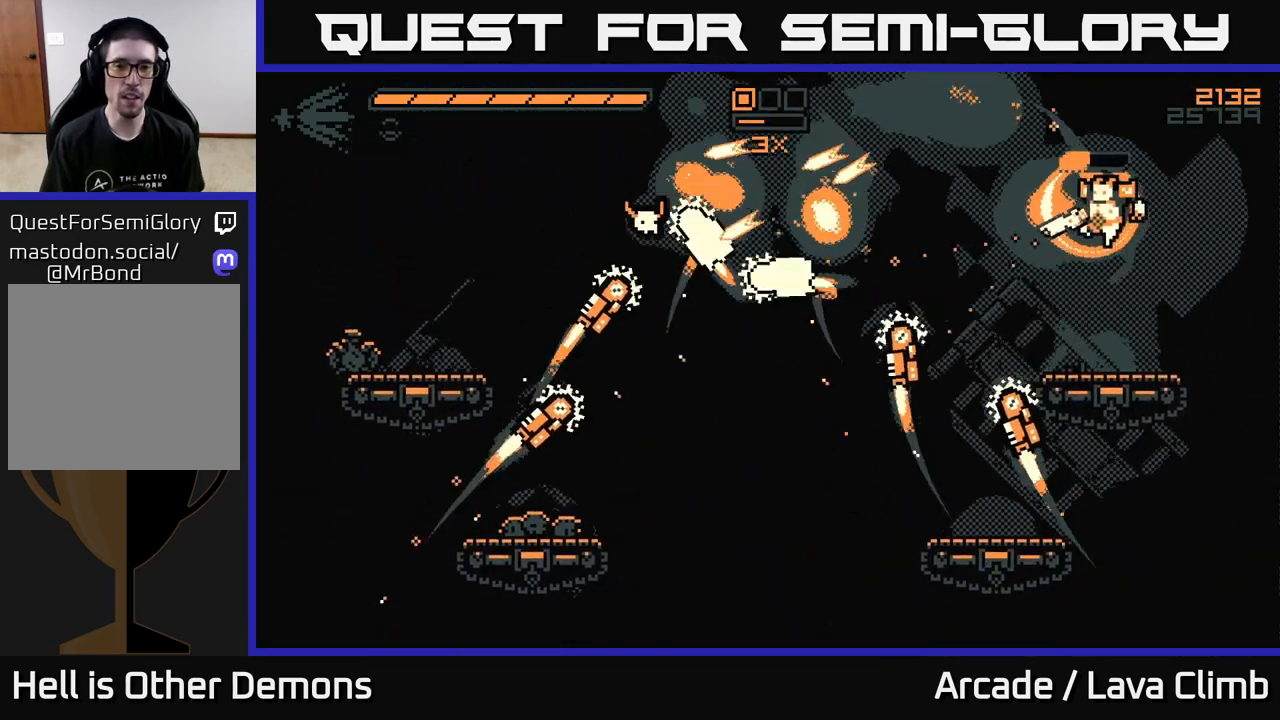
{"buttons": [], "left_stick": "right", "right_stick": "left", "events": [[200, "left_stick", "up-left"], [233, "L2", "down"], [333, "R2", "down"], [350, "left_stick", "right"], [383, "L2", "up"], [467, "R2", "up"]]}
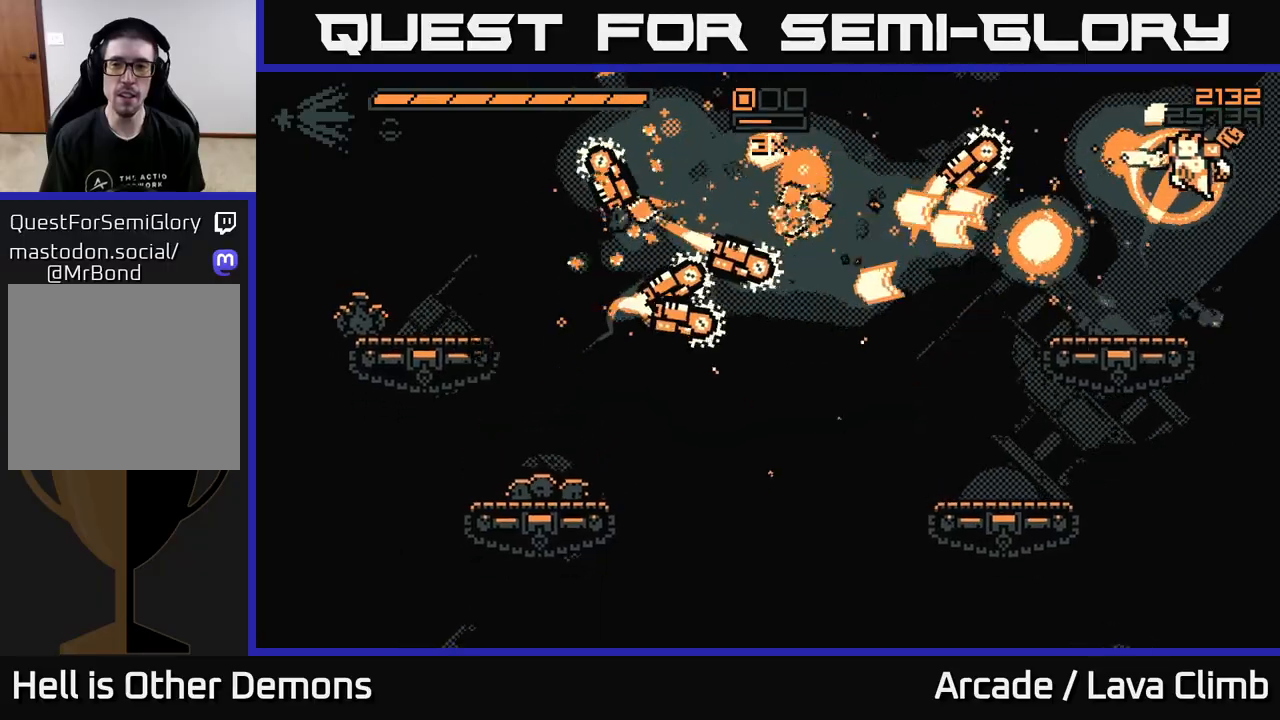
{"buttons": ["R2"], "left_stick": "center", "right_stick": "left", "events": [[50, "left_stick", "center"], [100, "left_stick", "left"], [333, "left_stick", "center"], [400, "R2", "down"]]}
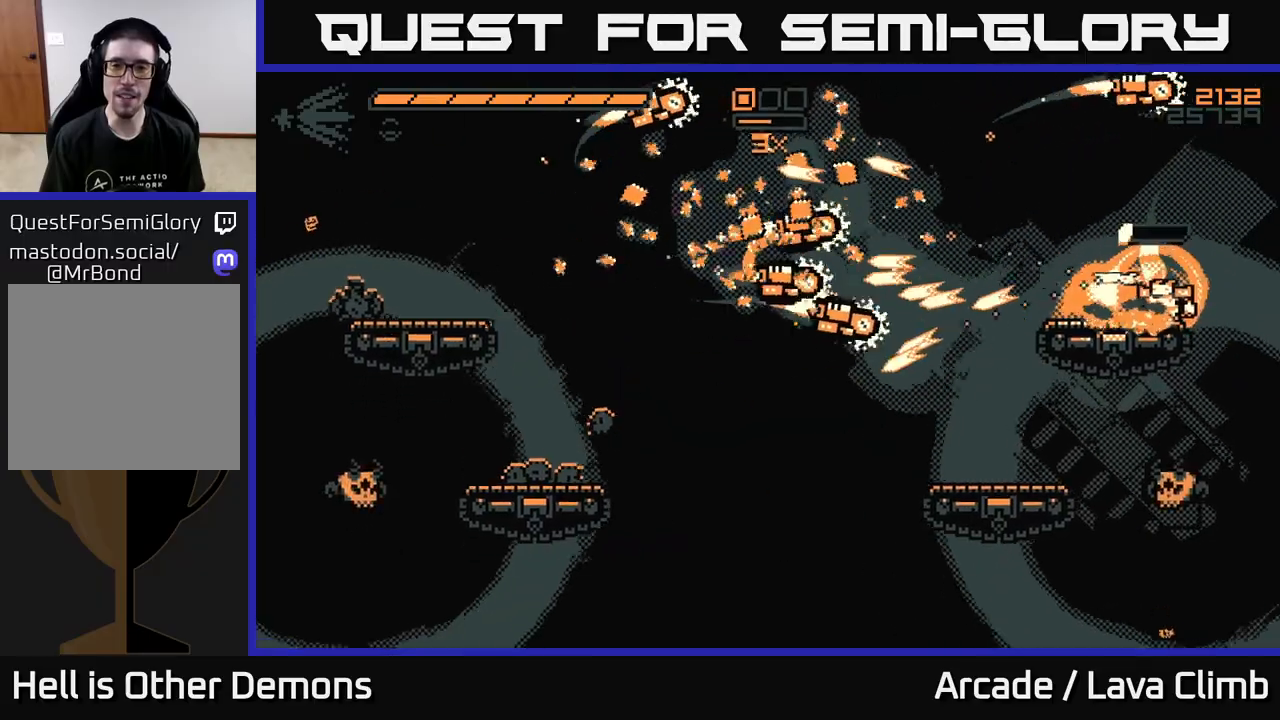
{"buttons": [], "left_stick": "left", "right_stick": "left", "events": [[17, "left_stick", "left"], [33, "R2", "up"], [233, "left_stick", "center"], [450, "left_stick", "left"]]}
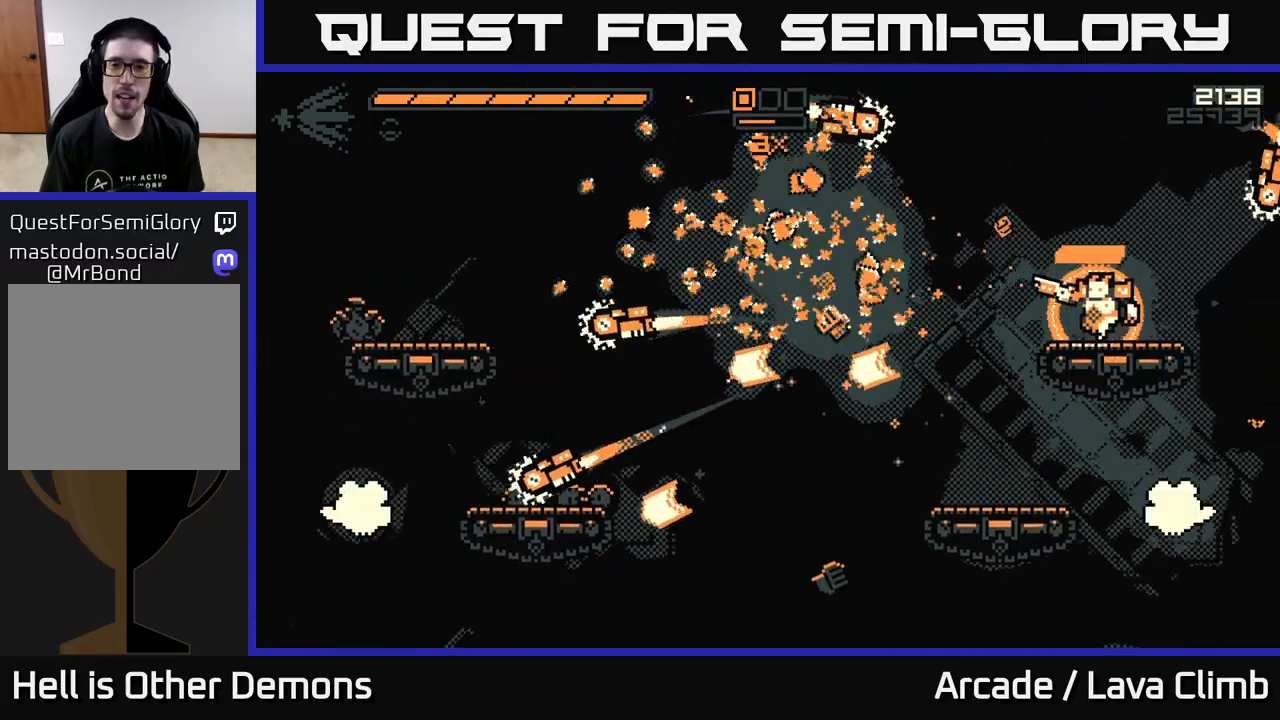
{"buttons": ["L2"], "left_stick": "left", "right_stick": "up-left", "events": [[33, "right_stick", "up-left"], [117, "R2", "down"], [233, "R2", "up"], [417, "L2", "down"]]}
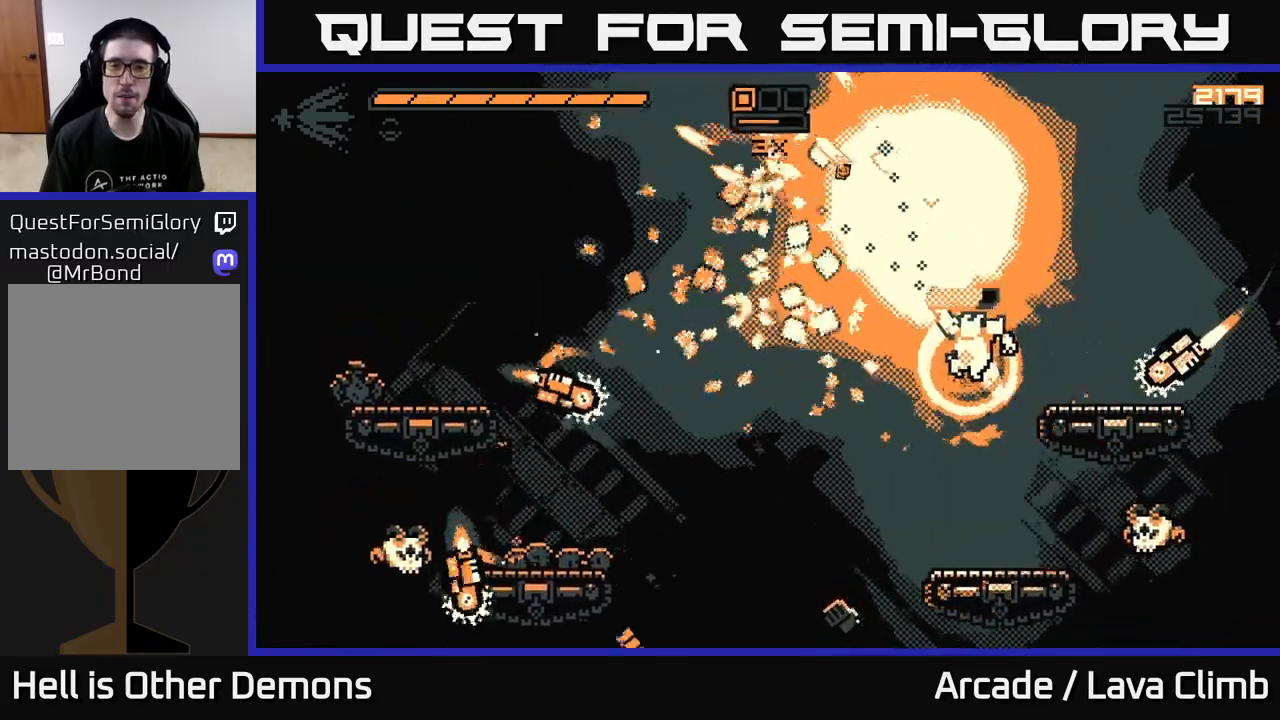
{"buttons": ["R1"], "left_stick": "left", "right_stick": "left", "events": [[300, "right_stick", "left"], [333, "R1", "down"], [350, "L2", "up"]]}
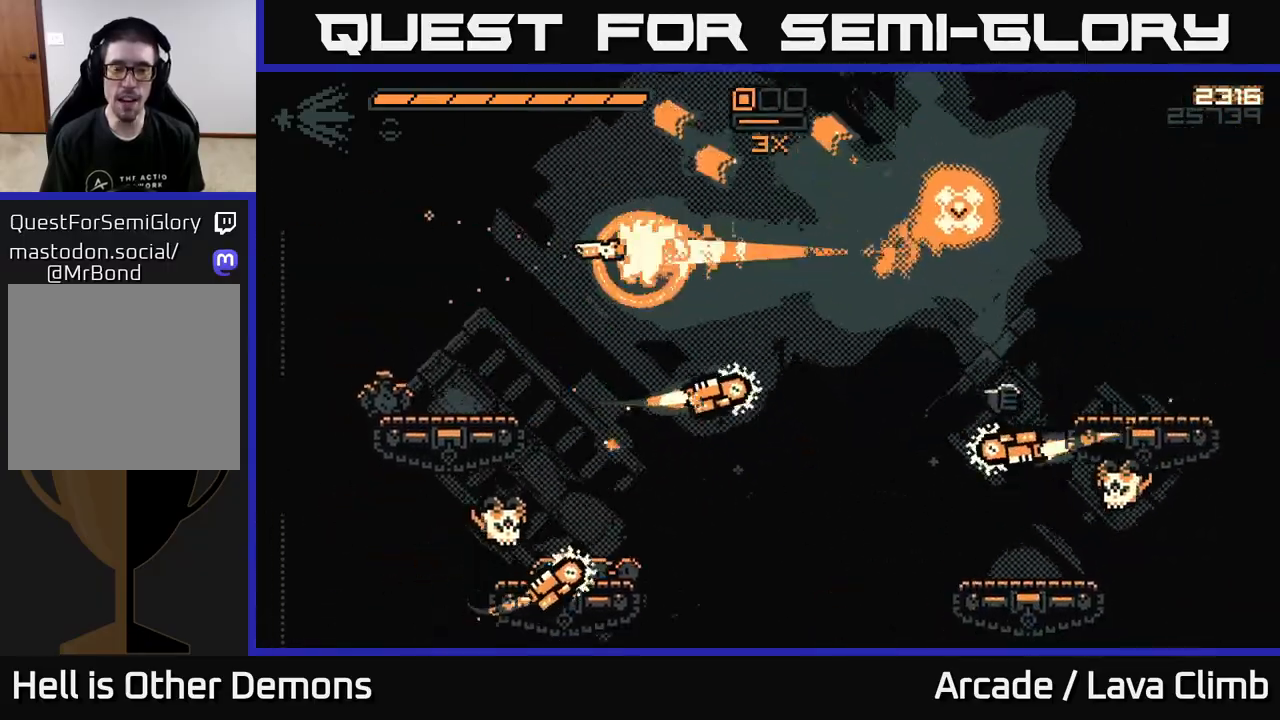
{"buttons": [], "left_stick": "up-left", "right_stick": "down-right", "events": [[100, "R1", "up"], [117, "right_stick", "down-right"], [233, "R2", "down"], [250, "L2", "down"], [317, "left_stick", "up-left"], [350, "R2", "up"], [467, "L2", "up"]]}
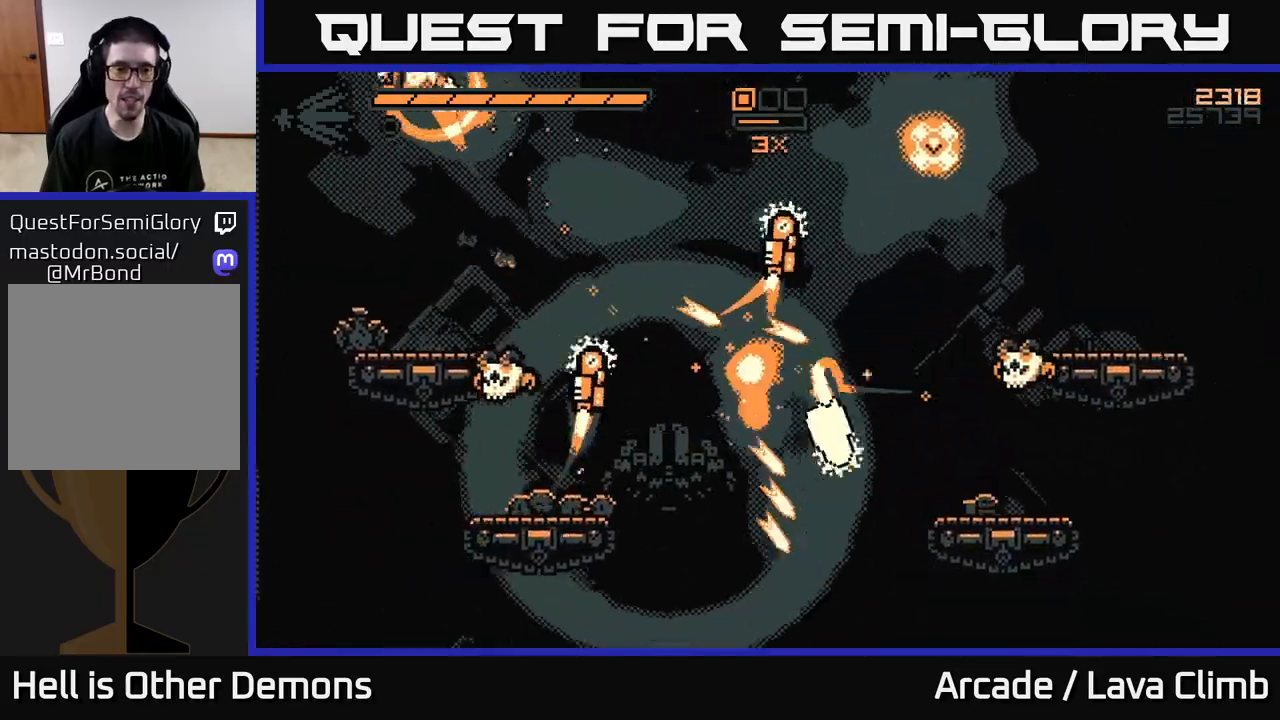
{"buttons": ["R2"], "left_stick": "left", "right_stick": "down-right", "events": [[167, "left_stick", "center"], [400, "R2", "down"], [433, "left_stick", "left"]]}
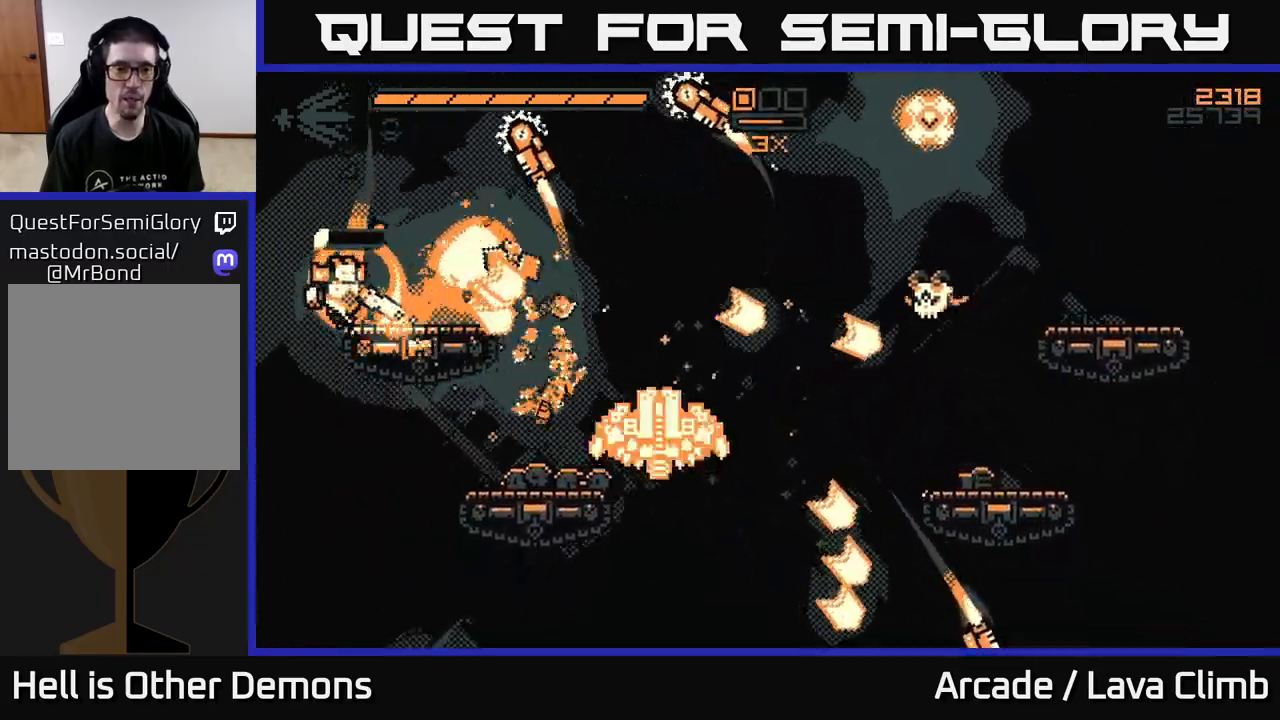
{"buttons": [], "left_stick": "right", "right_stick": "down-right", "events": [[17, "R2", "up"], [50, "left_stick", "right"], [67, "right_stick", "right"], [200, "left_stick", "center"], [217, "right_stick", "up-right"], [333, "left_stick", "right"], [333, "right_stick", "right"], [450, "right_stick", "down-right"]]}
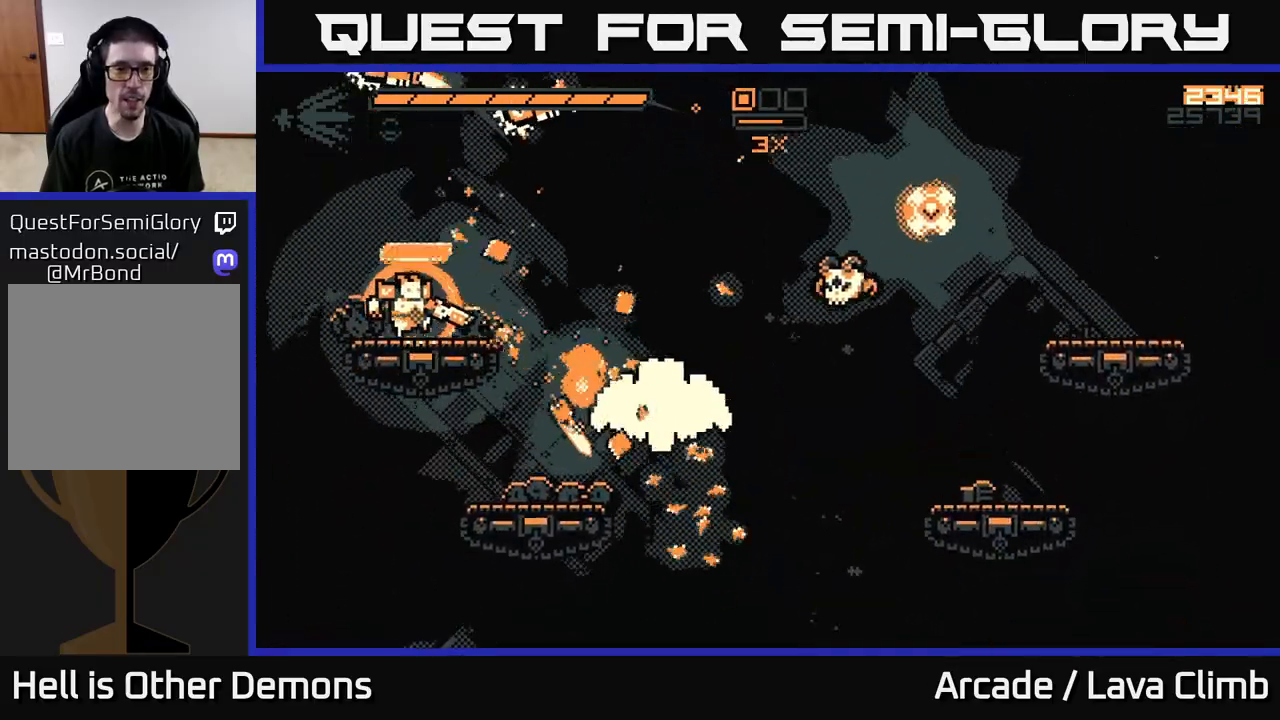
{"buttons": [], "left_stick": "right", "right_stick": "right", "events": [[17, "R2", "down"], [83, "right_stick", "right"], [167, "R2", "up"]]}
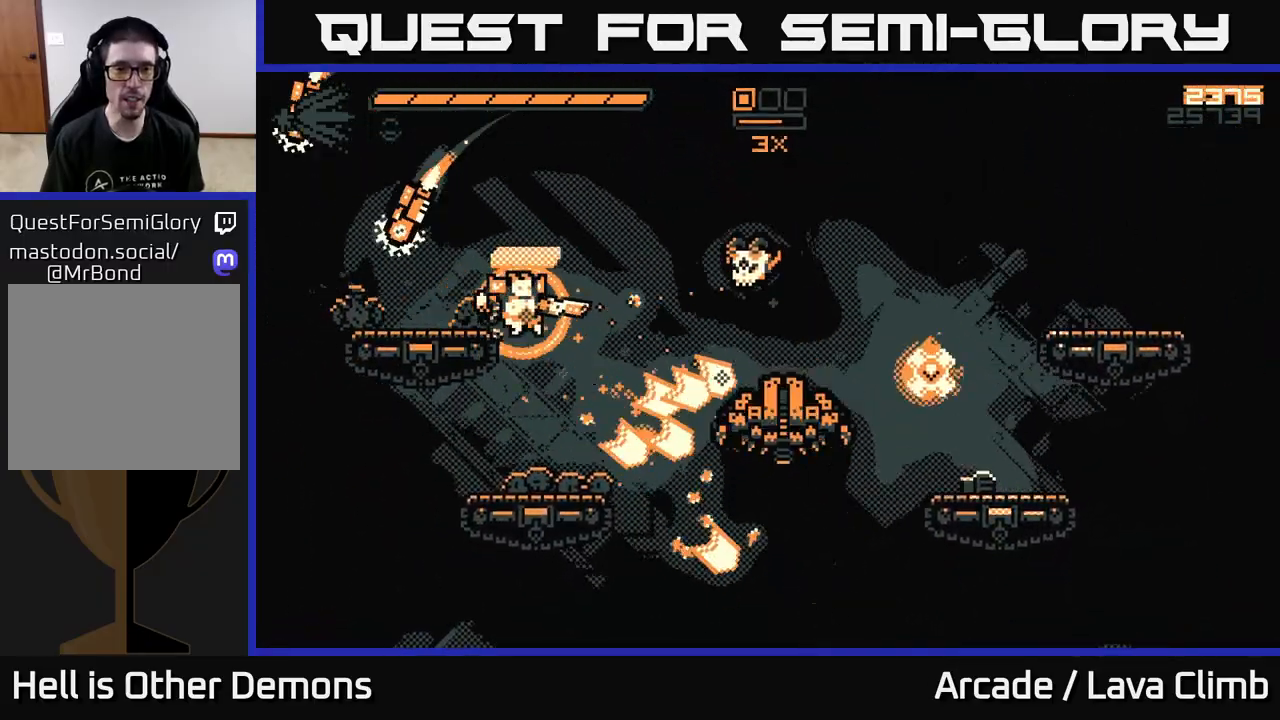
{"buttons": [], "left_stick": "right", "right_stick": "up-right", "events": [[83, "R2", "down"], [217, "R2", "up"], [233, "left_stick", "center"], [367, "left_stick", "right"], [433, "right_stick", "up-right"]]}
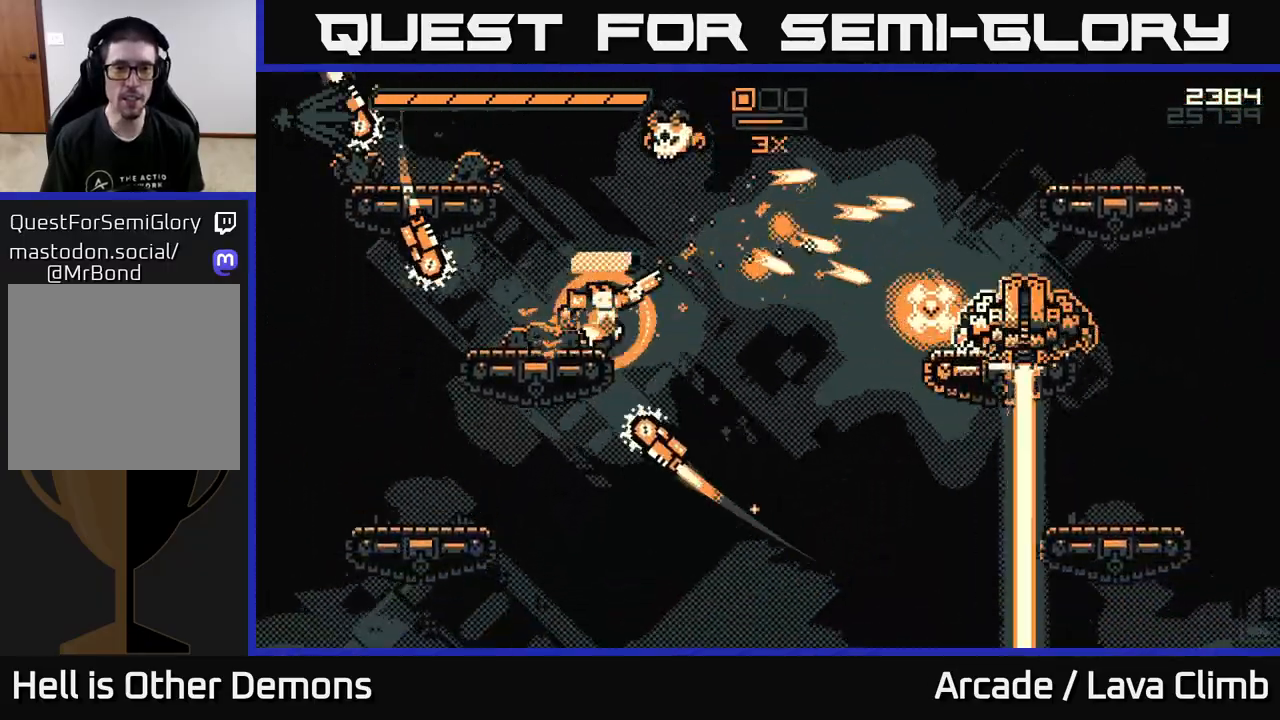
{"buttons": ["R2"], "left_stick": "right", "right_stick": "left", "events": [[50, "L2", "down"], [233, "L2", "up"], [267, "right_stick", "down-right"], [333, "right_stick", "down-left"], [417, "right_stick", "left"], [467, "R2", "down"]]}
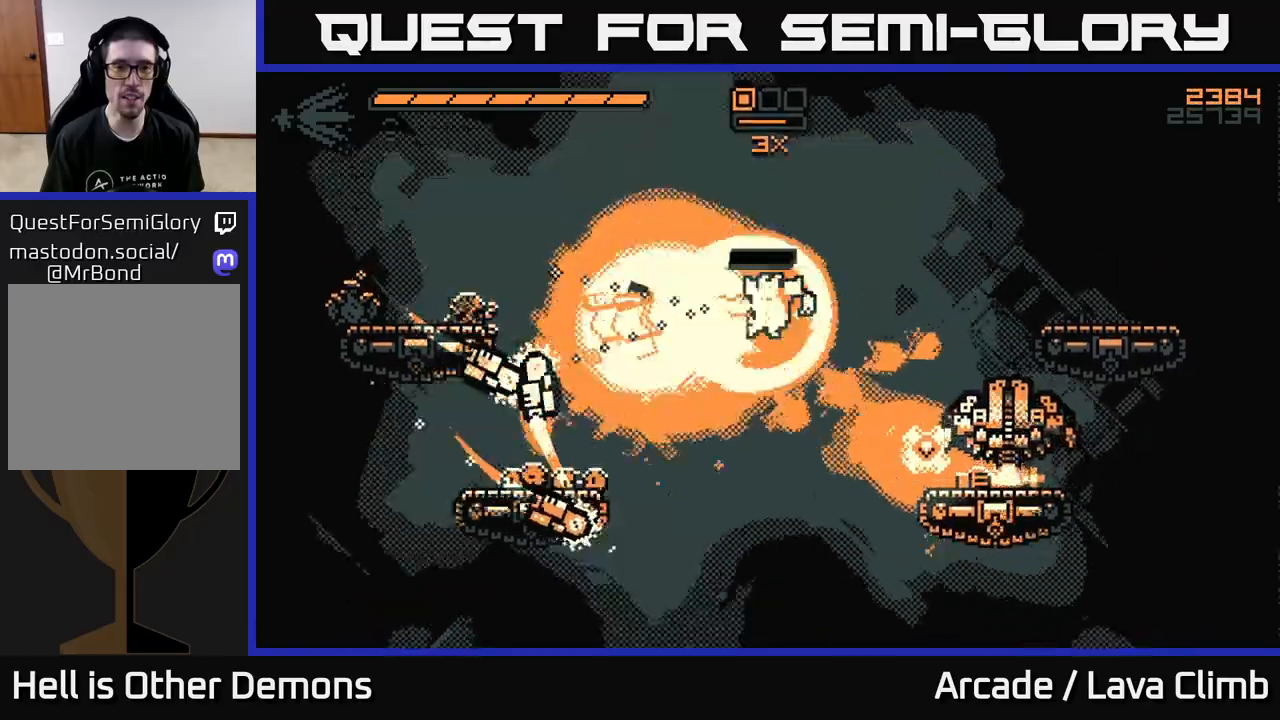
{"buttons": ["L2"], "left_stick": "right", "right_stick": "down", "events": [[117, "L2", "down"], [133, "R2", "up"], [367, "right_stick", "down-left"], [467, "right_stick", "down"]]}
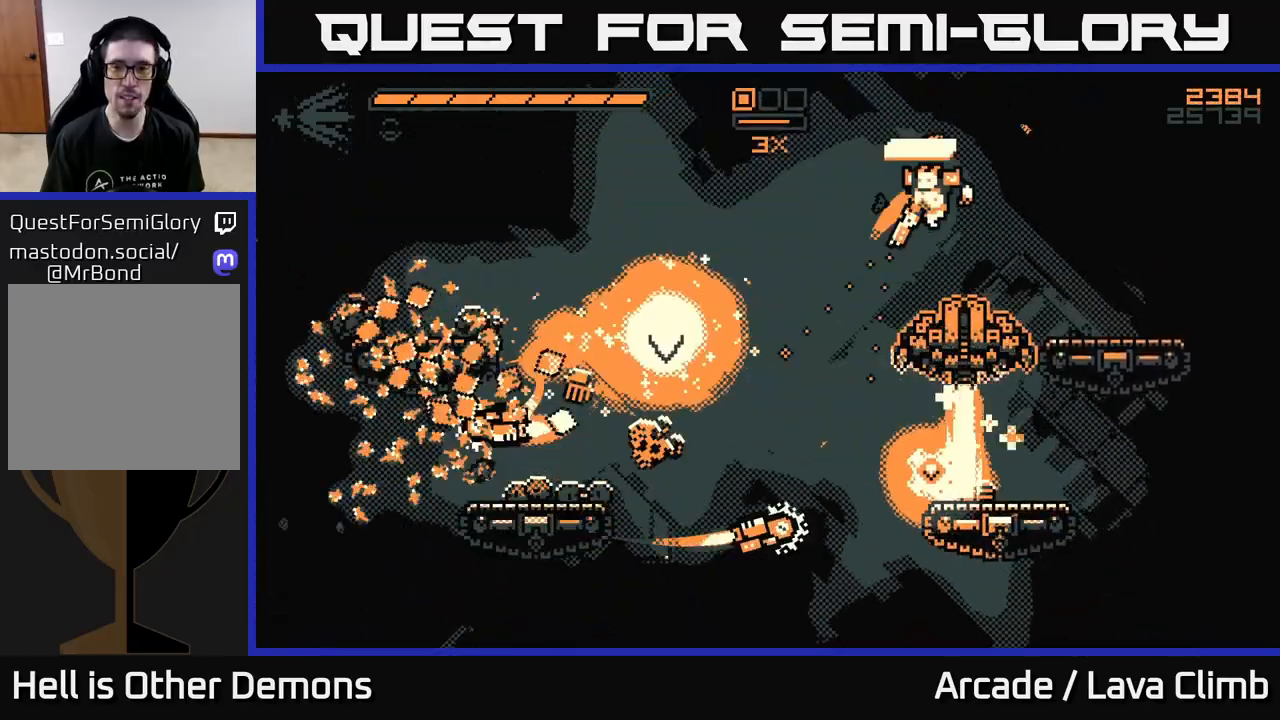
{"buttons": [], "left_stick": "right", "right_stick": "down", "events": [[17, "L2", "up"], [100, "left_stick", "center"], [267, "left_stick", "right"], [383, "R2", "down"], [483, "R2", "up"]]}
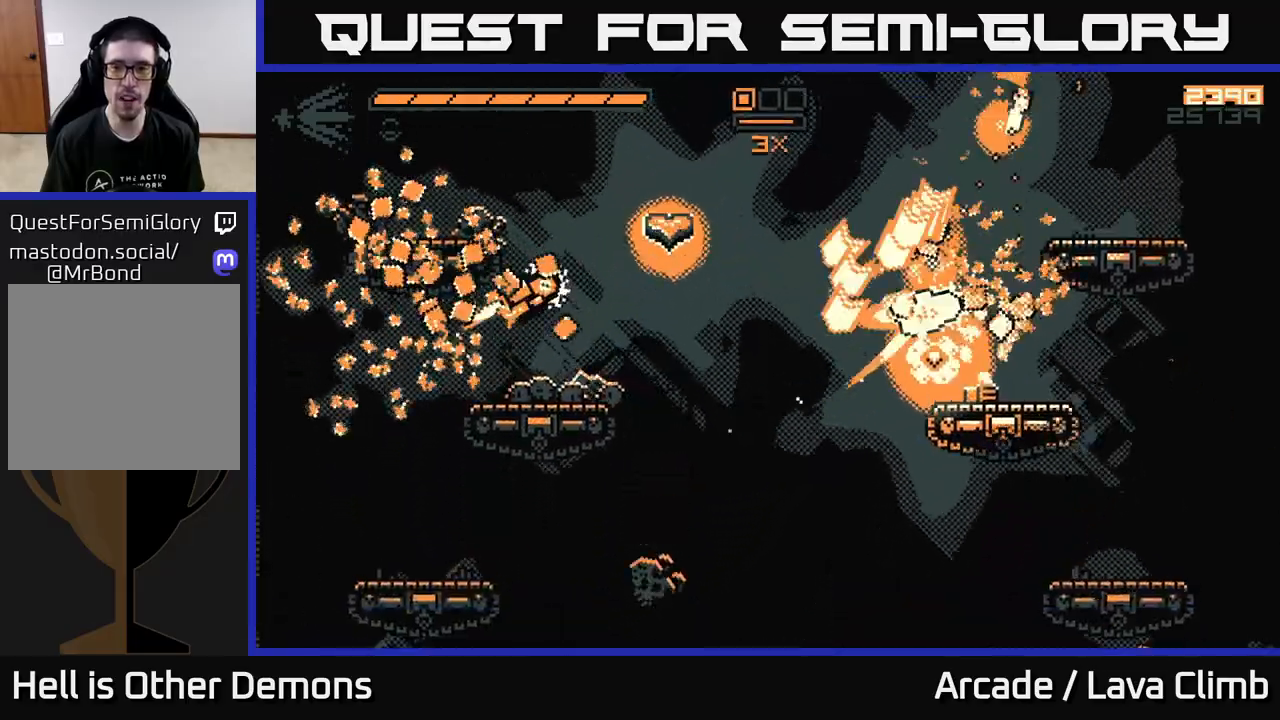
{"buttons": [], "left_stick": "left", "right_stick": "down", "events": [[83, "L2", "down"], [233, "L2", "up"], [233, "left_stick", "left"], [333, "left_stick", "center"], [483, "left_stick", "left"]]}
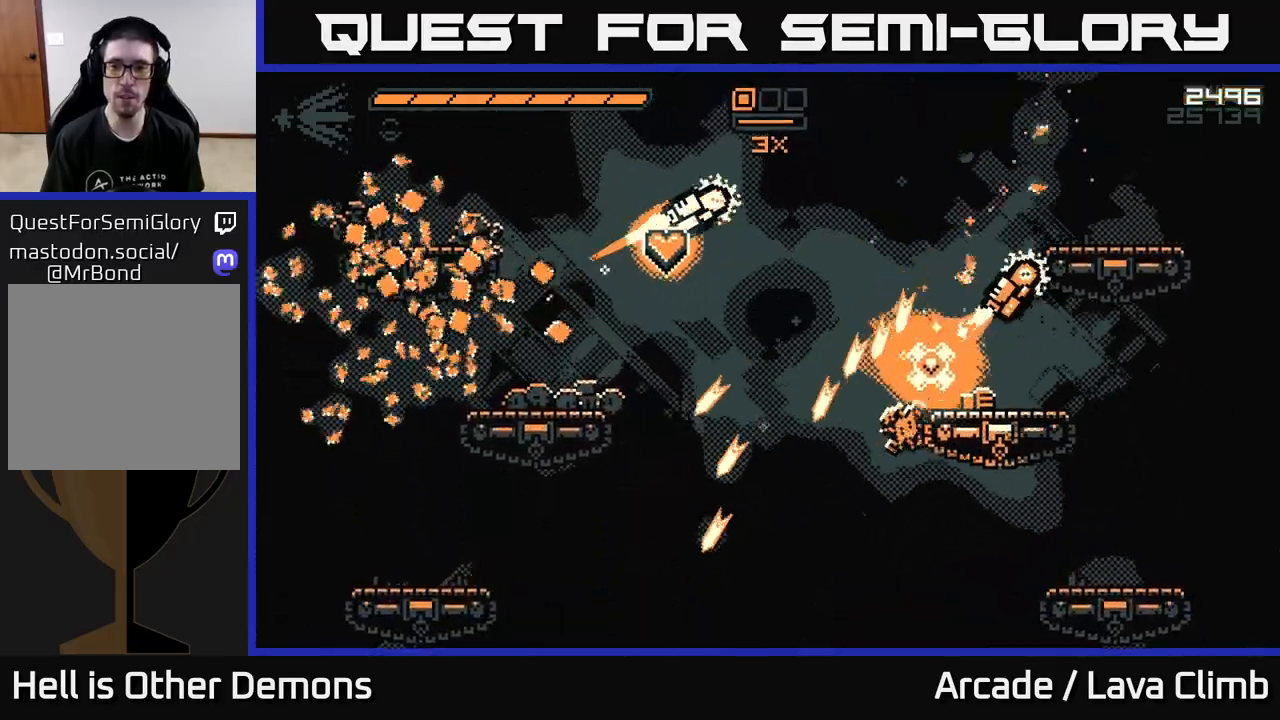
{"buttons": [], "left_stick": "center", "right_stick": "left", "events": [[50, "R2", "down"], [150, "R2", "up"], [150, "left_stick", "right"], [317, "L2", "down"], [417, "right_stick", "left"], [467, "left_stick", "center"], [483, "L2", "up"]]}
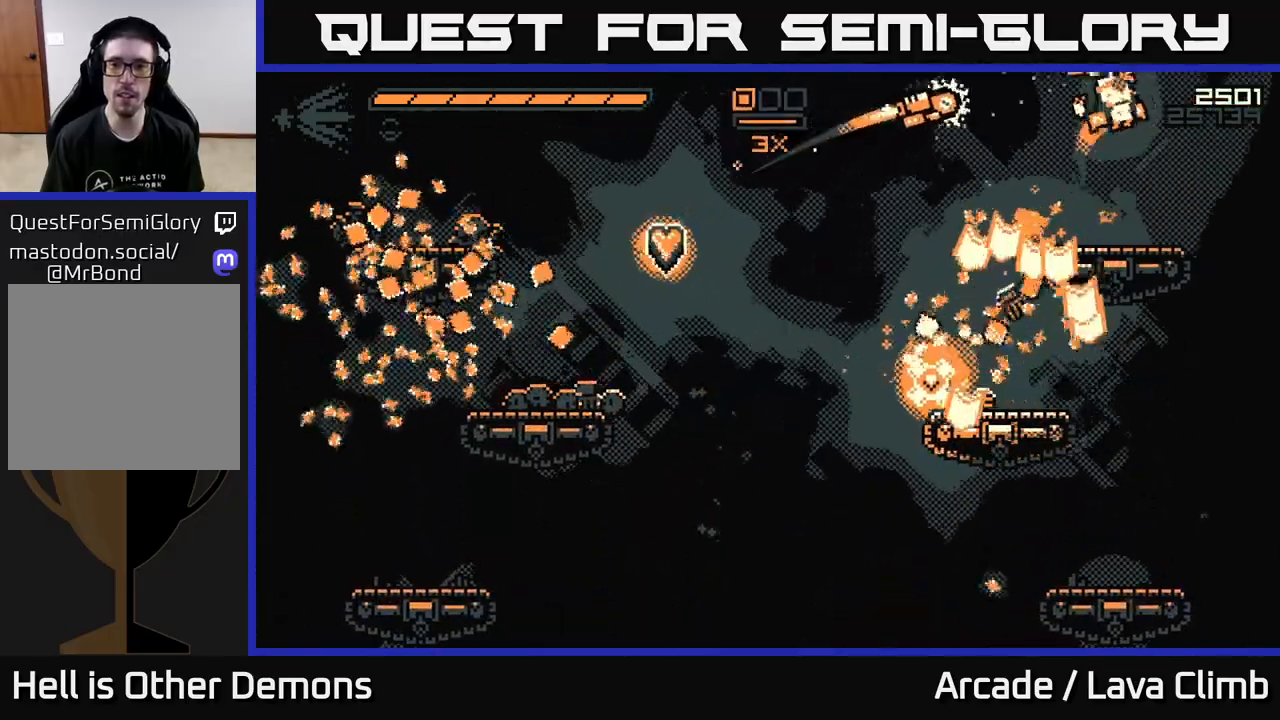
{"buttons": [], "left_stick": "left", "right_stick": "left", "events": [[33, "R2", "down"], [33, "left_stick", "left"], [150, "R2", "up"], [233, "left_stick", "center"], [317, "left_stick", "left"]]}
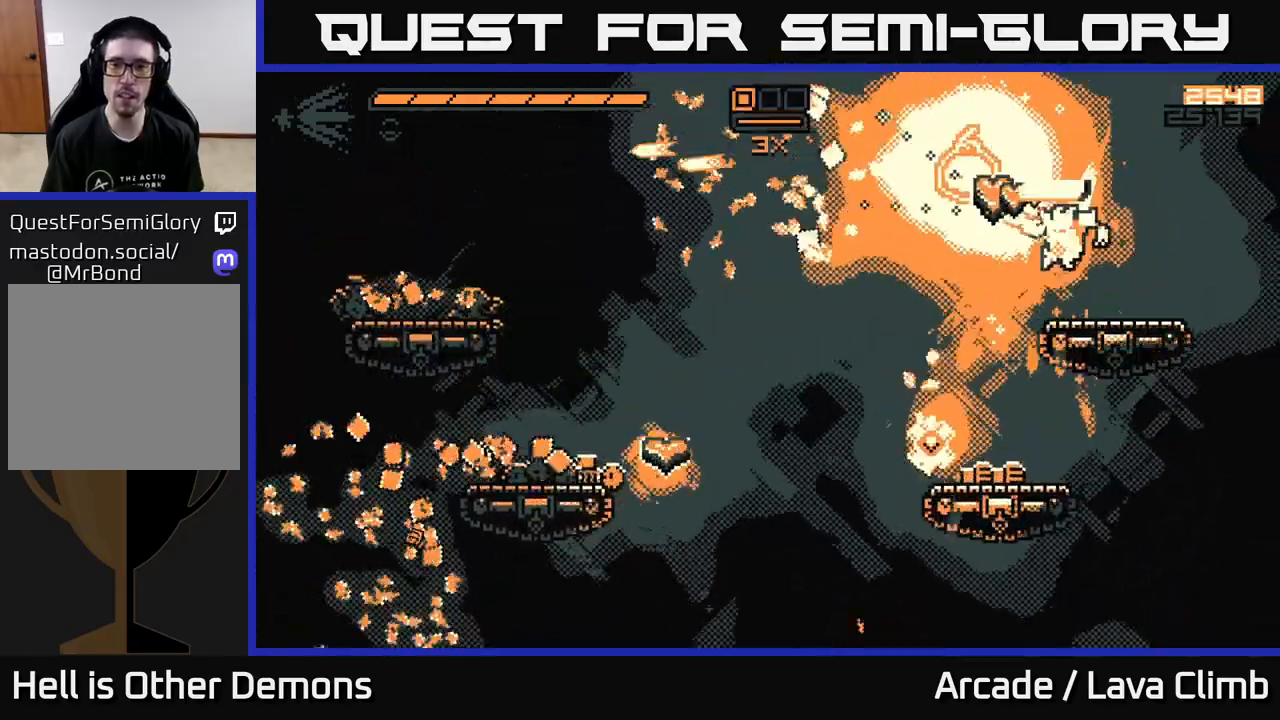
{"buttons": [], "left_stick": "left", "right_stick": "up-left", "events": [[67, "right_stick", "up-left"]]}
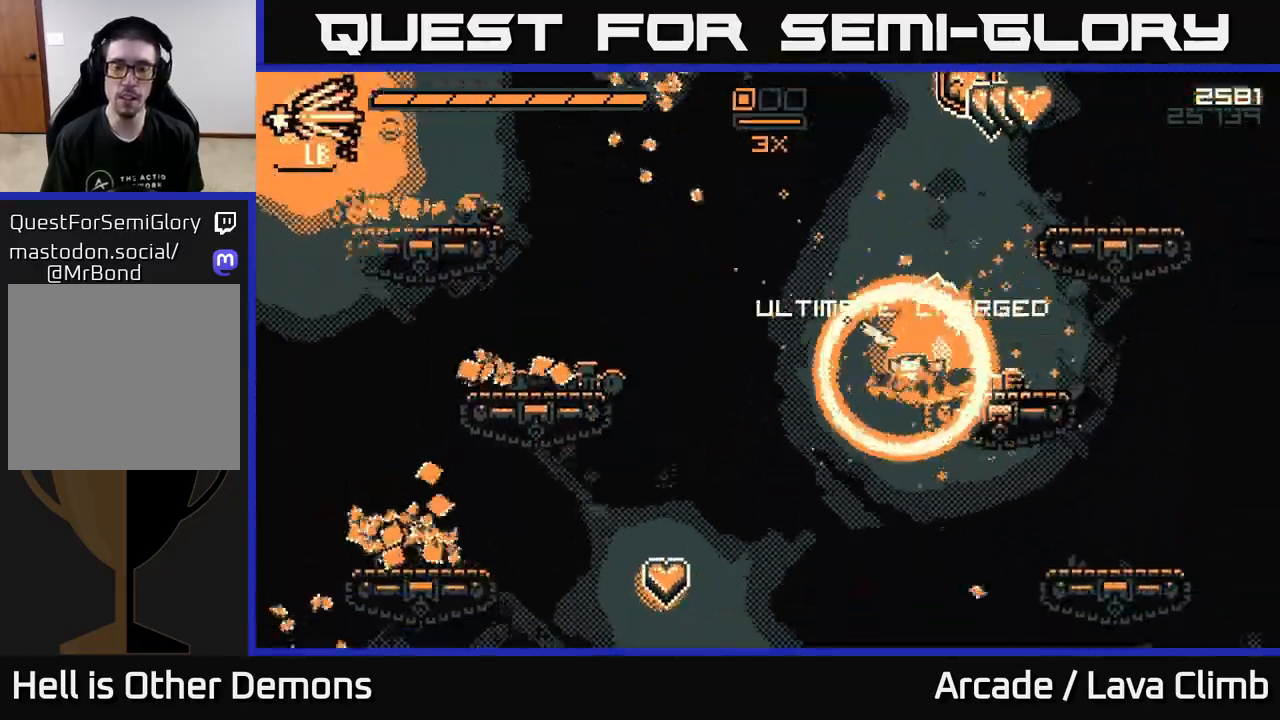
{"buttons": ["L2"], "left_stick": "left", "right_stick": "up-left", "events": [[500, "L2", "down"]]}
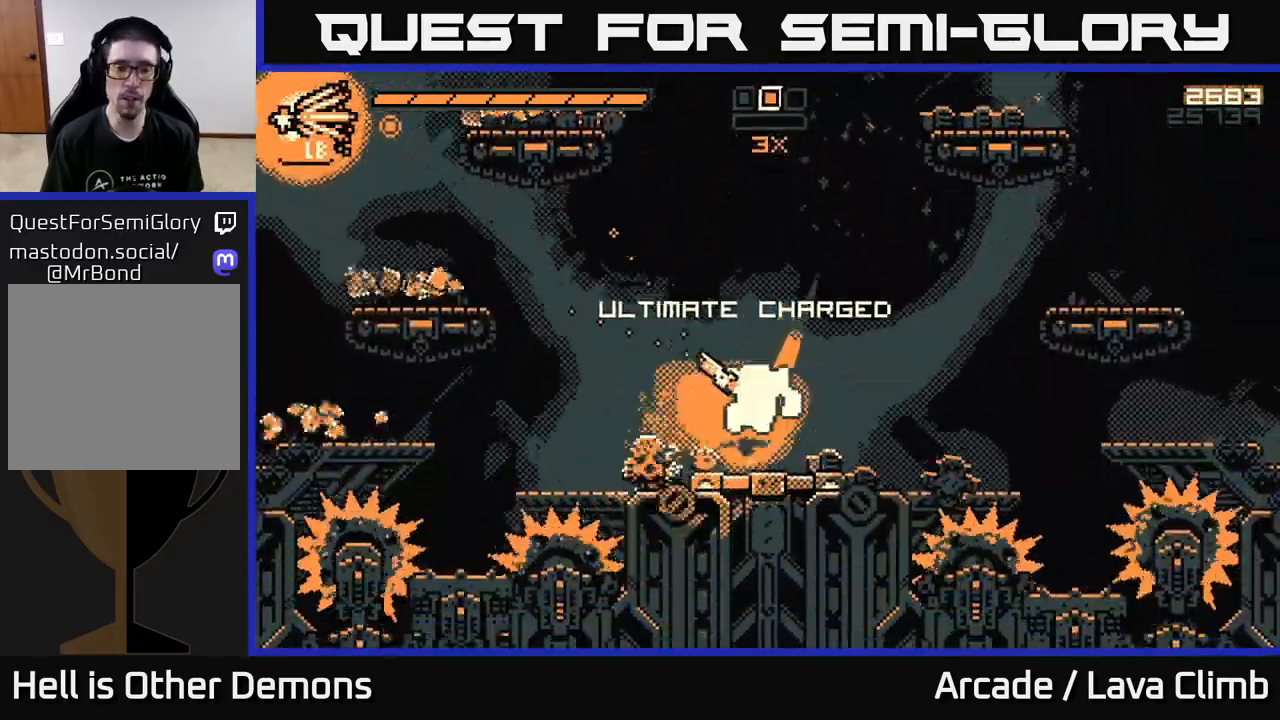
{"buttons": ["R1"], "left_stick": "left", "right_stick": "up-left", "events": [[317, "L2", "up"], [400, "R1", "down"]]}
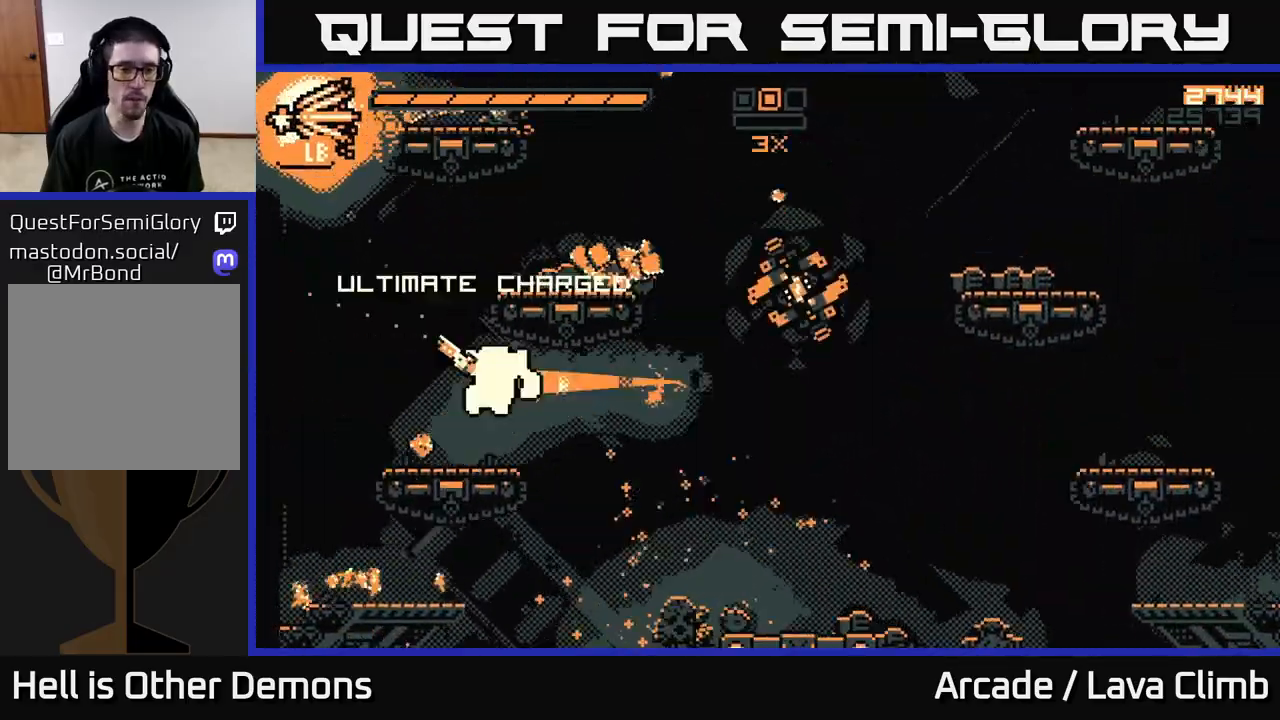
{"buttons": ["R2"], "left_stick": "center", "right_stick": "up", "events": [[117, "R1", "up"], [233, "right_stick", "up-right"], [250, "left_stick", "right"], [317, "right_stick", "up"], [367, "R2", "down"], [400, "left_stick", "center"]]}
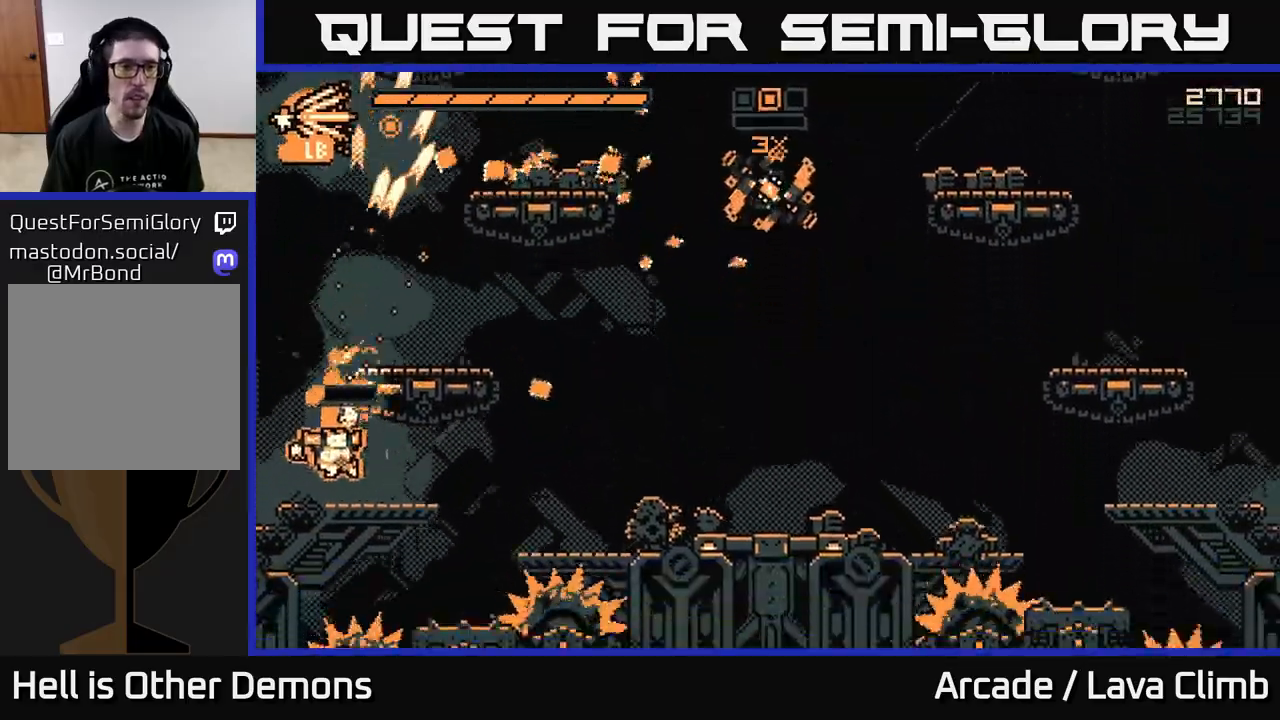
{"buttons": [], "left_stick": "right", "right_stick": "right", "events": [[17, "R2", "up"], [50, "right_stick", "up-right"], [200, "L2", "down"], [250, "left_stick", "right"], [467, "L2", "up"], [467, "right_stick", "right"]]}
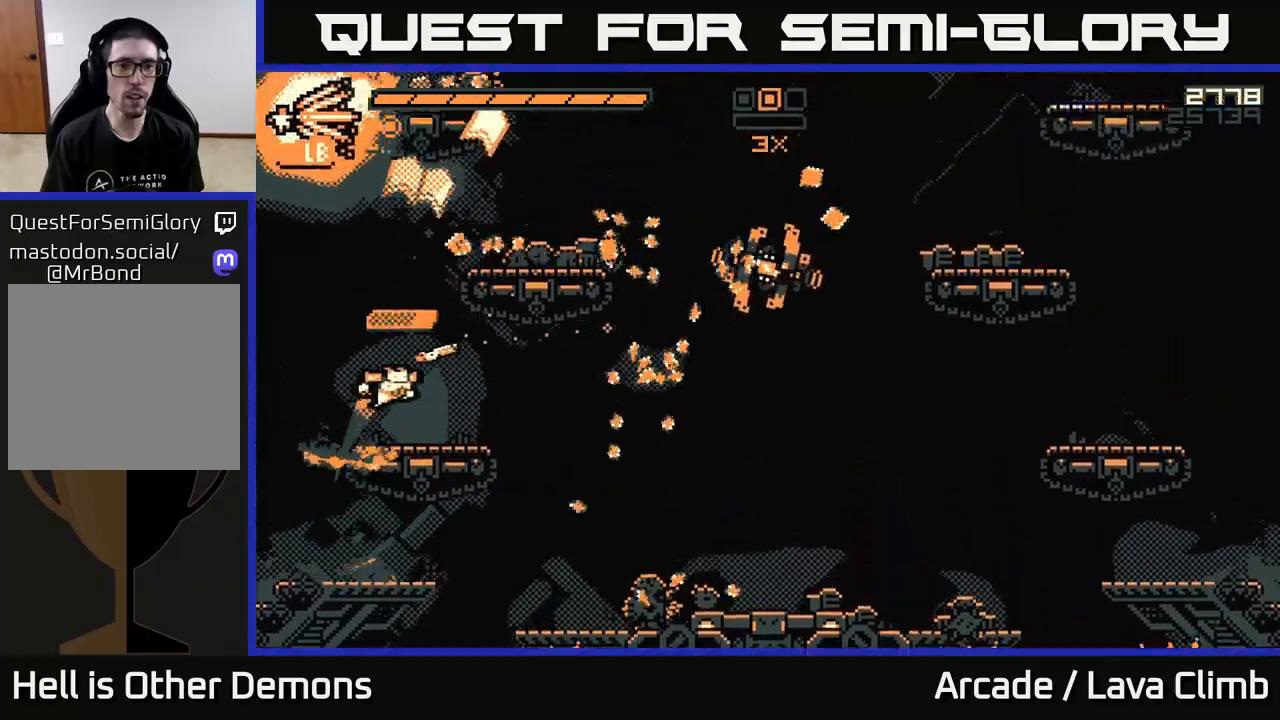
{"buttons": ["L2"], "left_stick": "right", "right_stick": "right", "events": [[17, "R2", "down"], [133, "R2", "up"], [133, "left_stick", "center"], [350, "left_stick", "right"], [417, "L2", "down"]]}
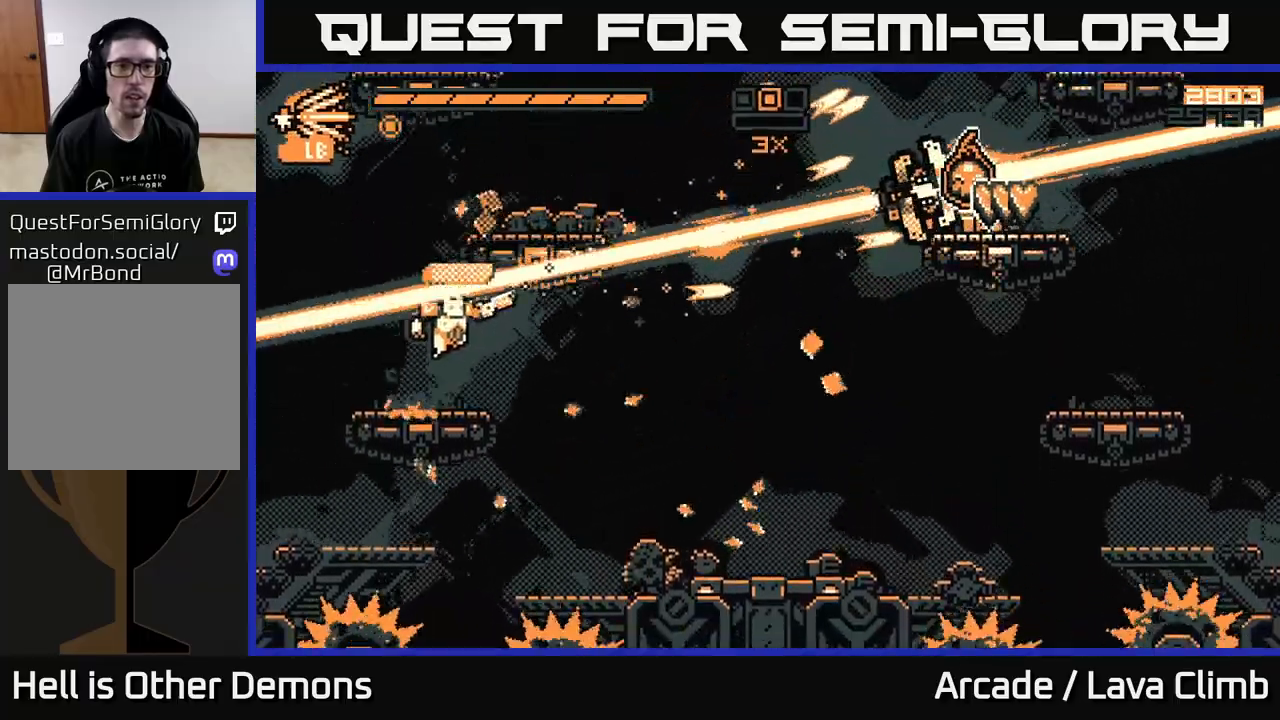
{"buttons": [], "left_stick": "left", "right_stick": "up-right", "events": [[83, "R2", "down"], [250, "R2", "up"], [317, "L2", "up"], [333, "left_stick", "center"], [383, "left_stick", "left"], [383, "right_stick", "up-right"]]}
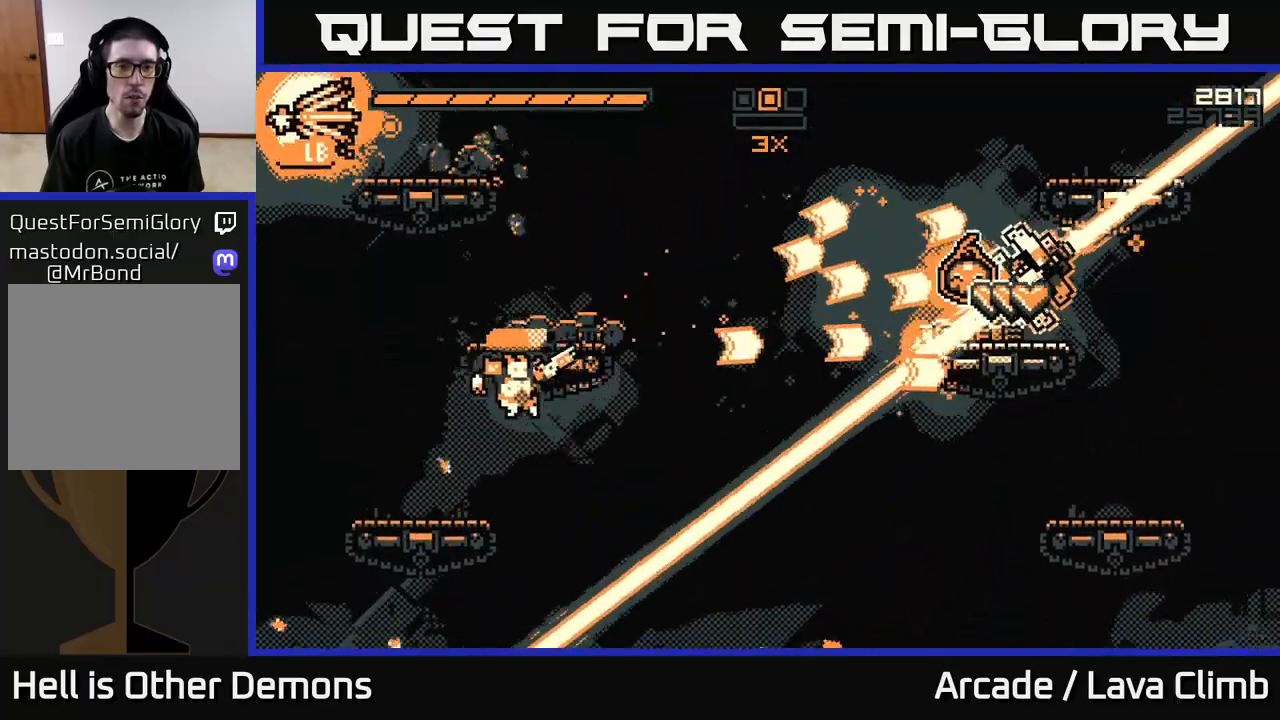
{"buttons": [], "left_stick": "right", "right_stick": "right", "events": [[33, "L2", "down"], [33, "left_stick", "center"], [117, "left_stick", "right"], [317, "left_stick", "center"], [350, "L2", "up"], [400, "left_stick", "right"], [400, "right_stick", "right"]]}